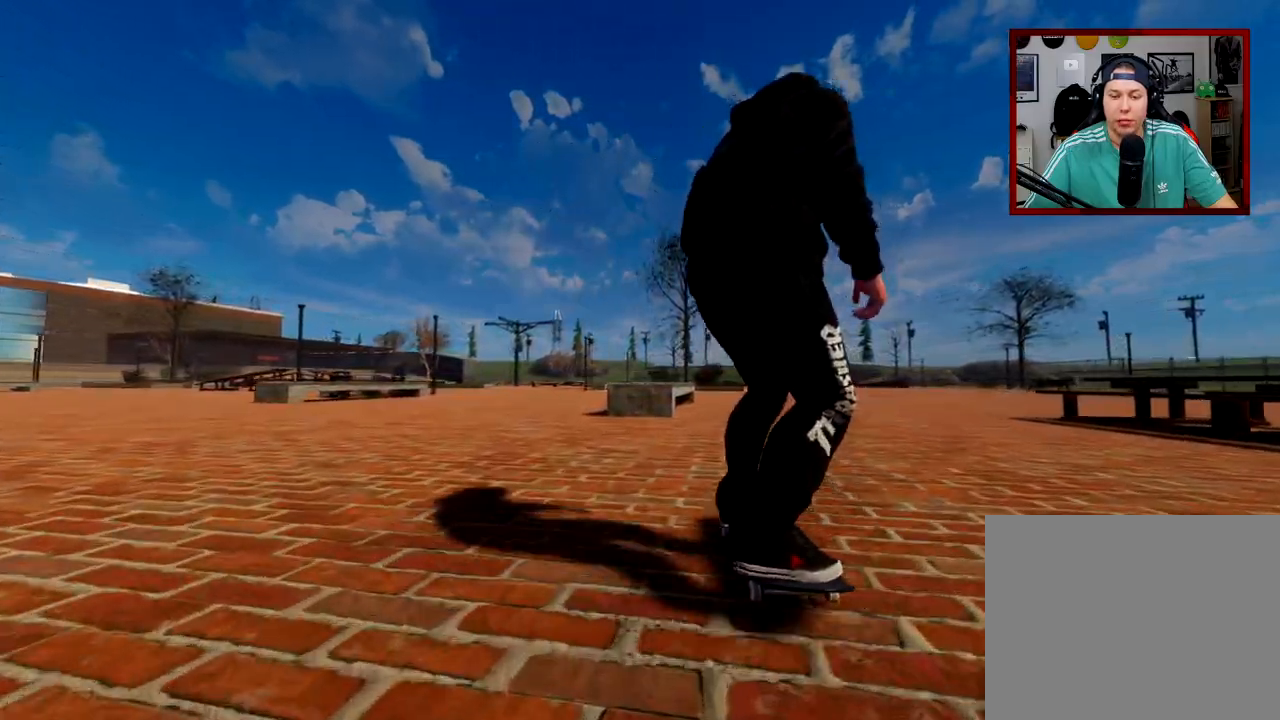
Gameplay with a controller (Xbox layout); each line is a JSON object with the inputs held at the frame after it. "events" lists button and stick changes between this image and that frame as [ms after this image, input, new state], when the widget could be followed in between.
{"buttons": [], "left_stick": "down", "right_stick": "down", "events": [[100, "left_stick", "down"]]}
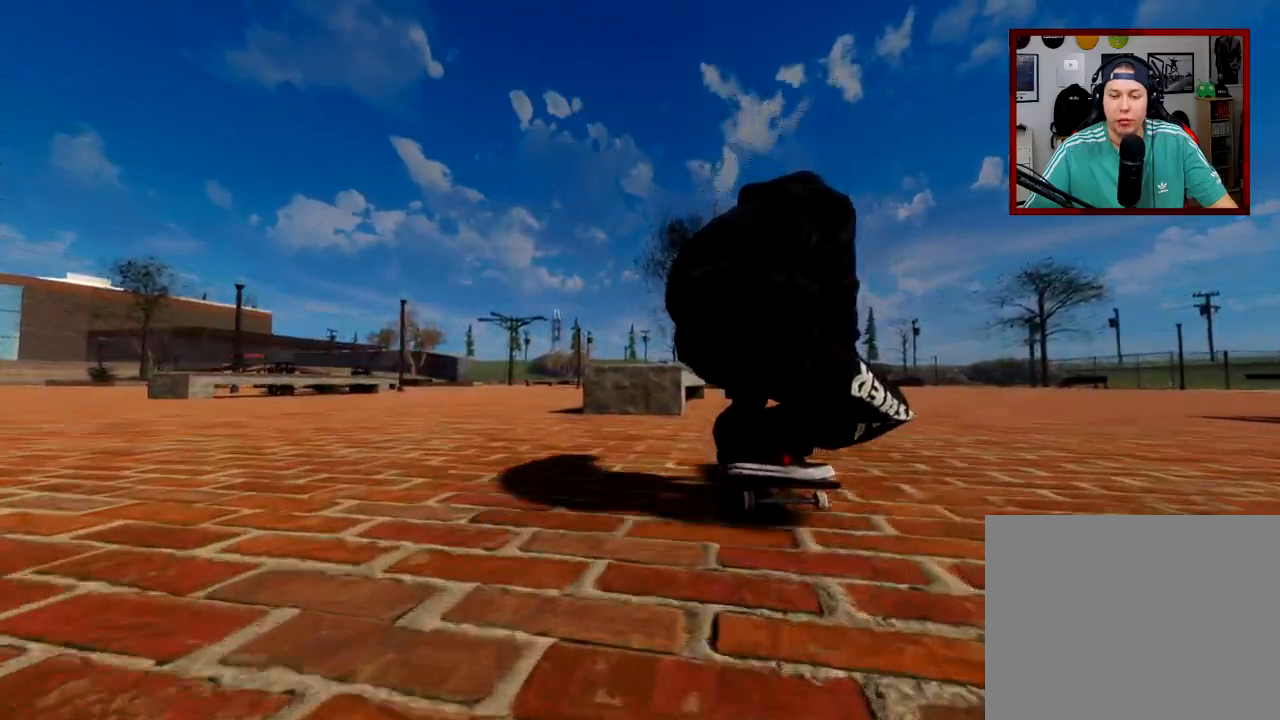
{"buttons": [], "left_stick": "right", "right_stick": "left", "events": [[234, "left_stick", "center"], [234, "right_stick", "center"], [484, "right_stick", "left"], [501, "left_stick", "right"]]}
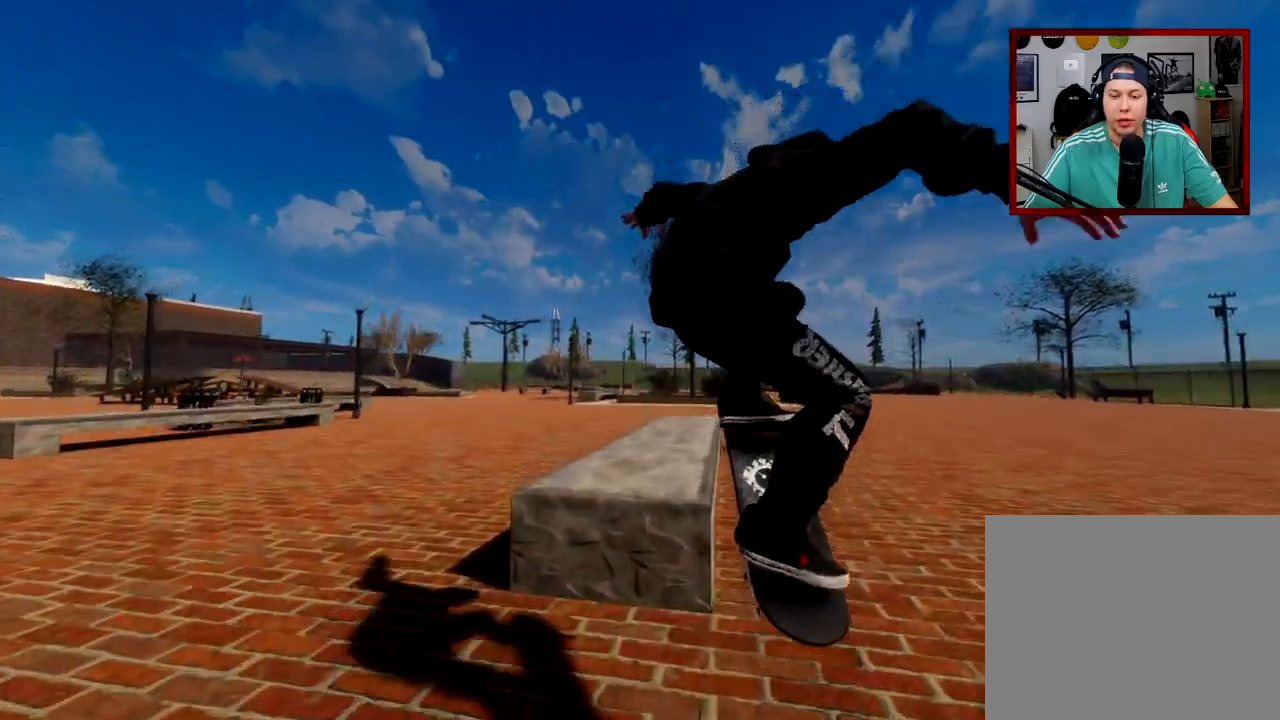
{"buttons": [], "left_stick": "right", "right_stick": "left", "events": []}
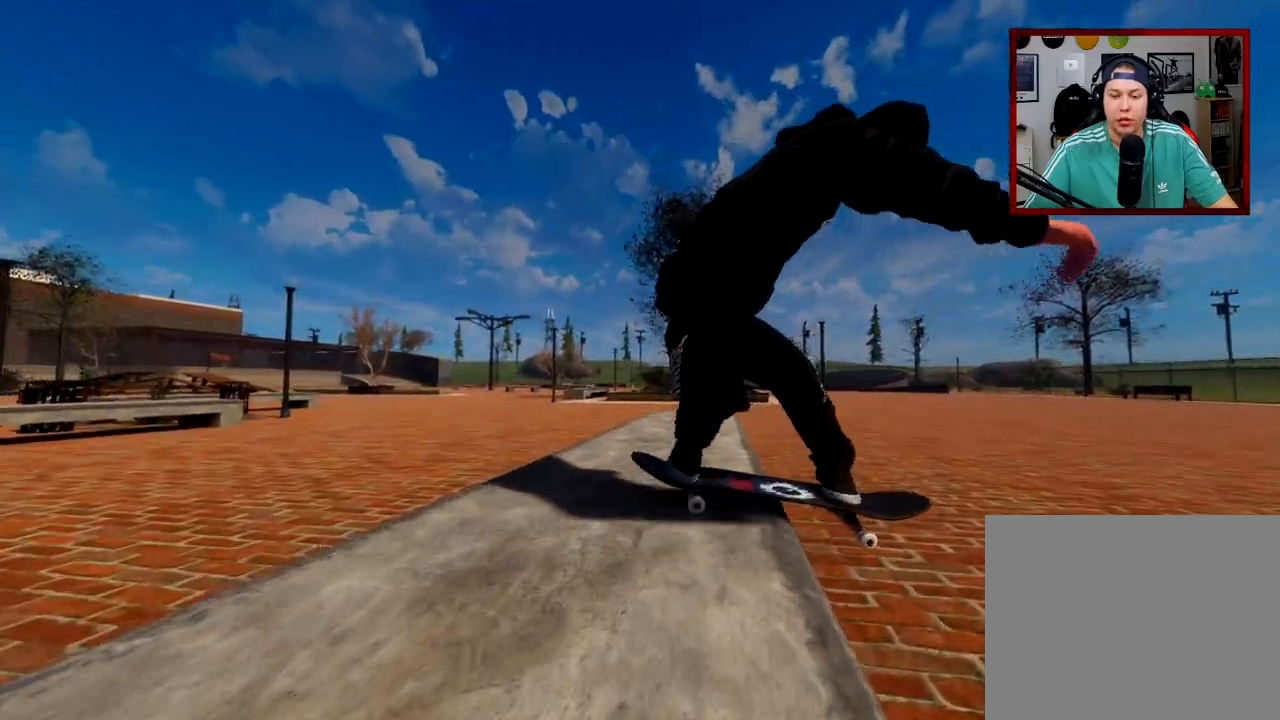
{"buttons": [], "left_stick": "right", "right_stick": "left", "events": []}
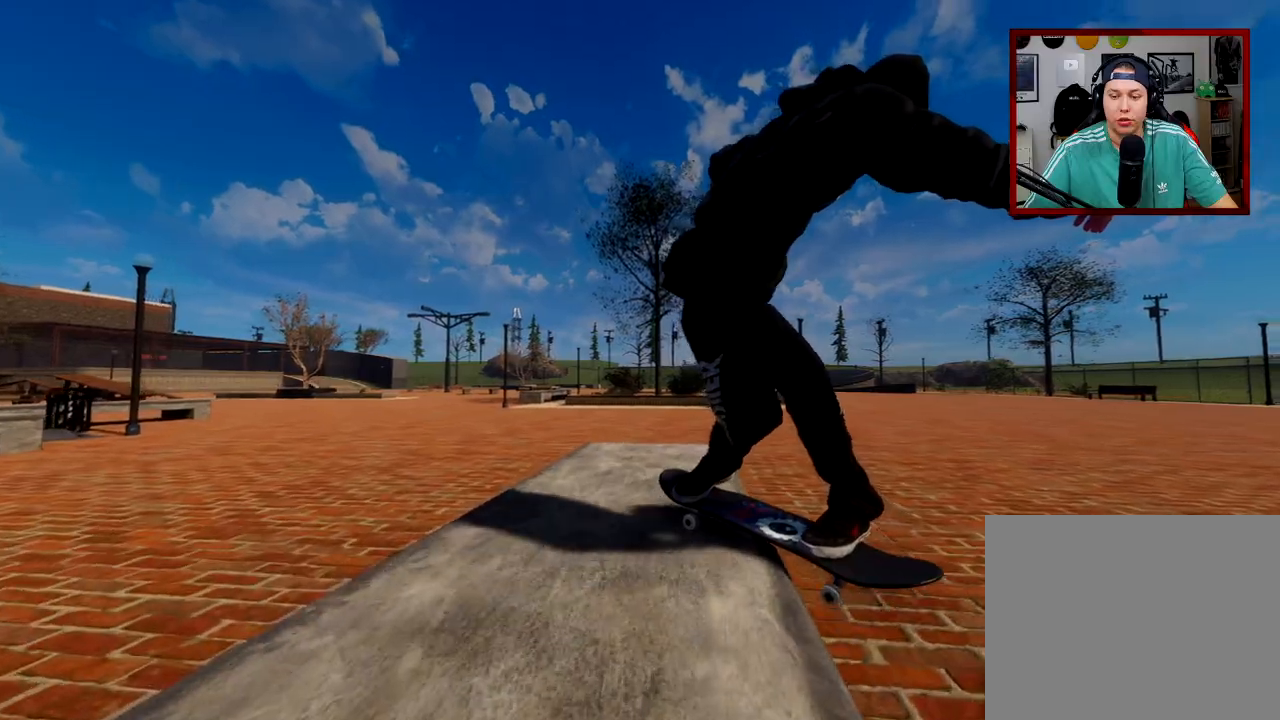
{"buttons": ["L2"], "left_stick": "up-right", "right_stick": "left", "events": [[383, "L2", "down"], [433, "left_stick", "up-right"]]}
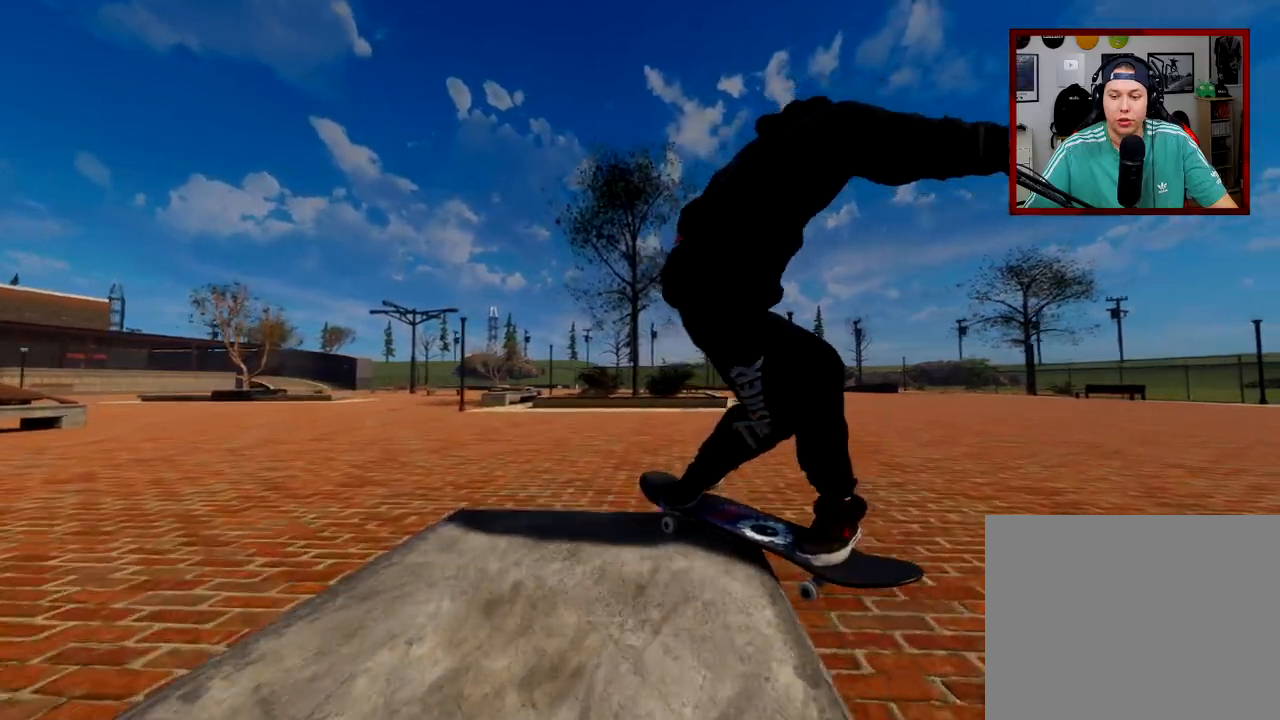
{"buttons": ["L2"], "left_stick": "center", "right_stick": "right", "events": [[100, "left_stick", "center"], [100, "right_stick", "center"], [284, "right_stick", "right"], [300, "left_stick", "left"], [501, "left_stick", "center"]]}
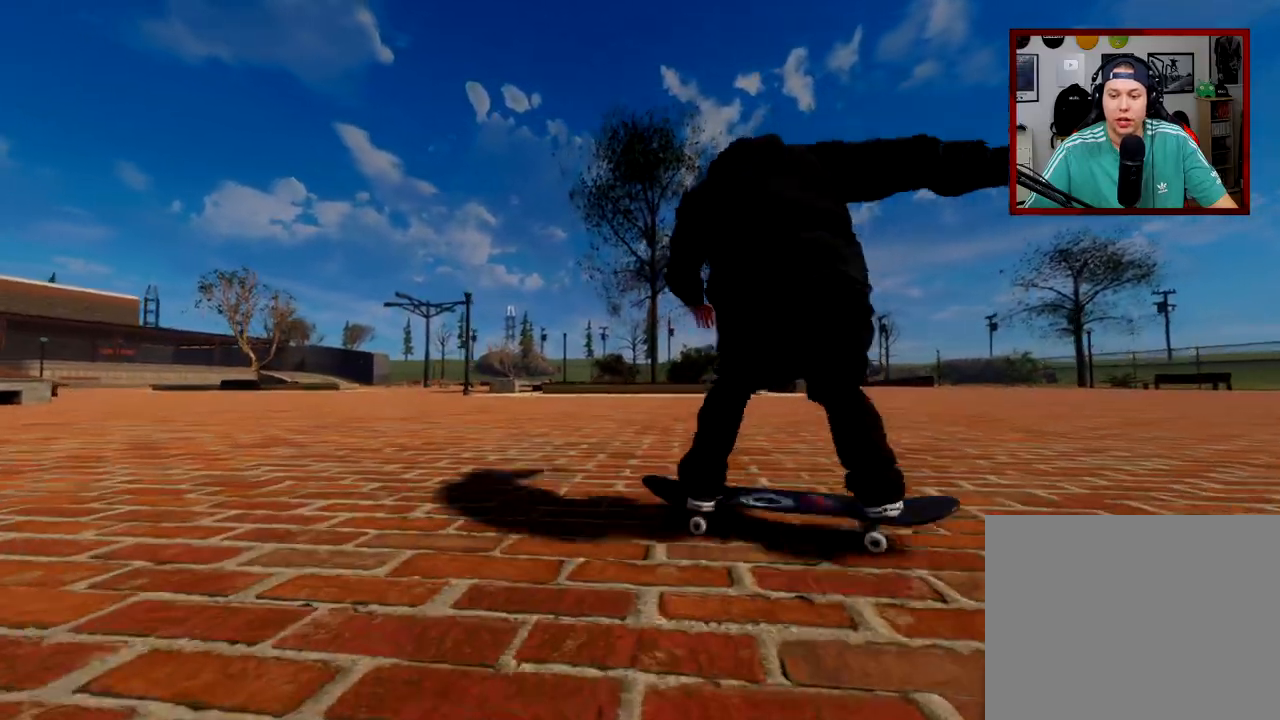
{"buttons": [], "left_stick": "center", "right_stick": "center", "events": [[16, "right_stick", "center"], [133, "L2", "up"]]}
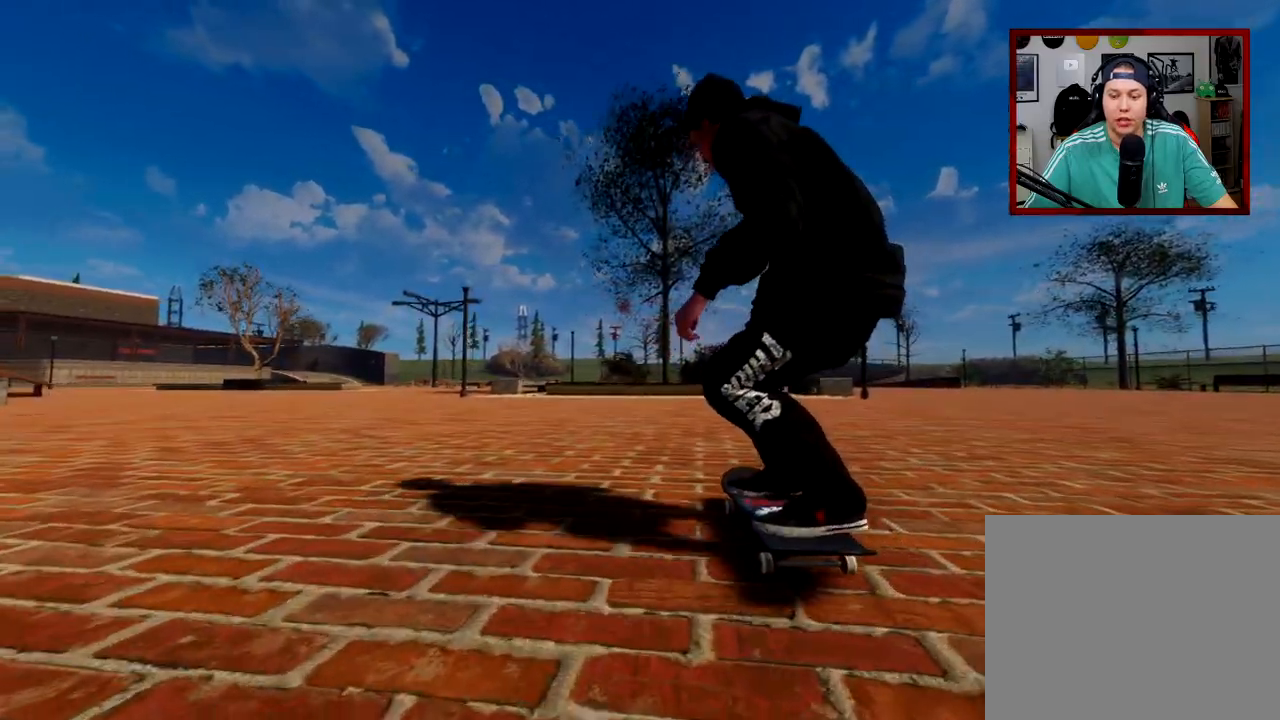
{"buttons": [], "left_stick": "center", "right_stick": "down", "events": [[484, "right_stick", "down"]]}
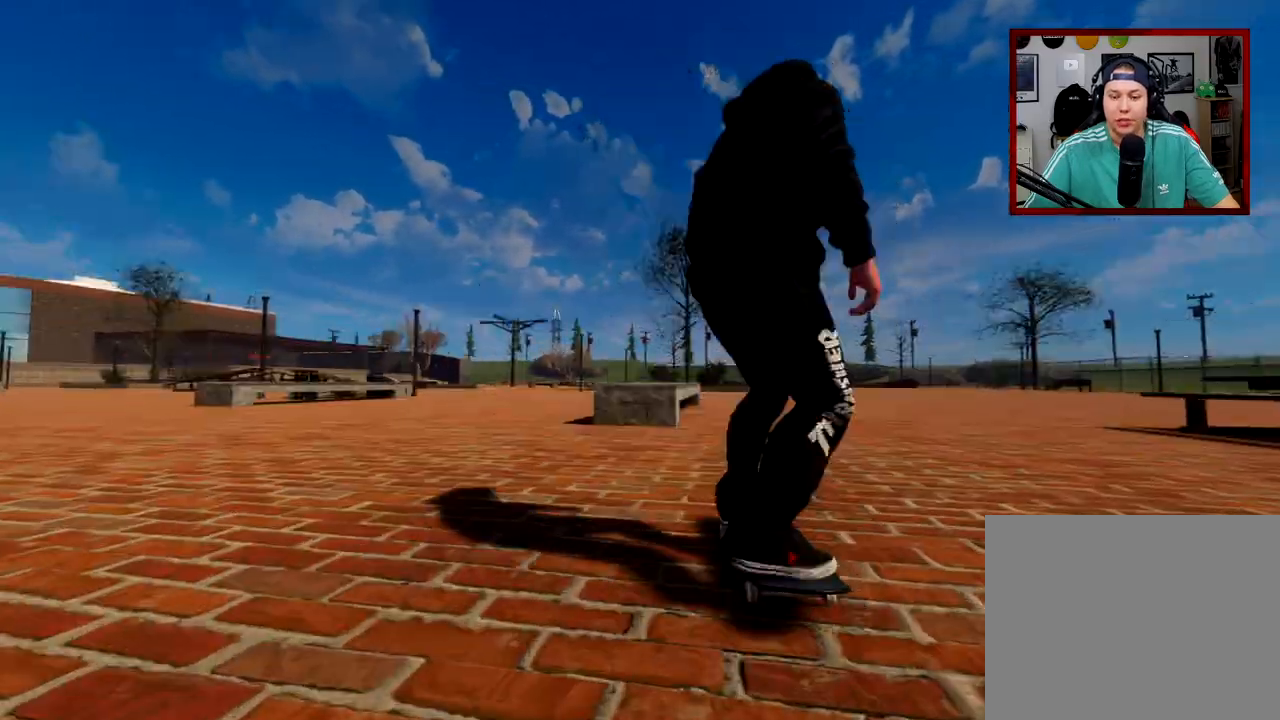
{"buttons": ["R2"], "left_stick": "center", "right_stick": "center", "events": [[150, "left_stick", "down"], [467, "R2", "down"], [483, "left_stick", "center"], [500, "right_stick", "center"]]}
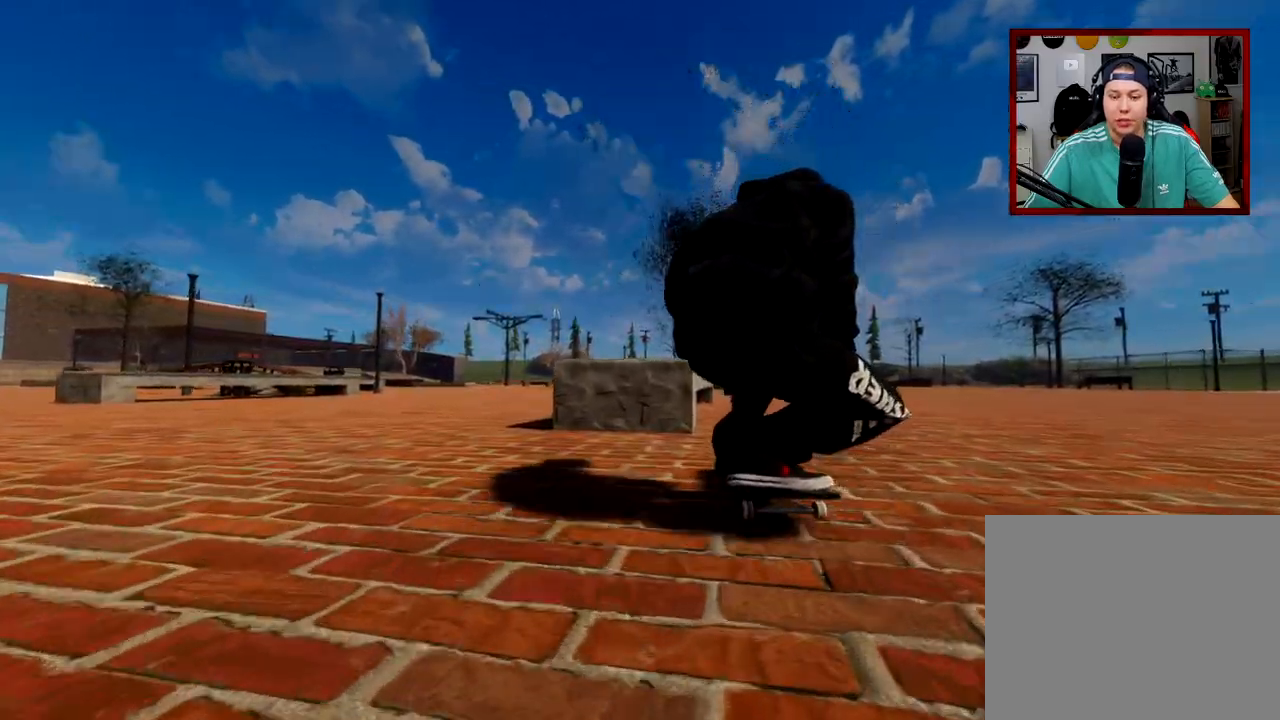
{"buttons": [], "left_stick": "right", "right_stick": "left", "events": [[200, "R2", "up"], [200, "left_stick", "right"], [200, "right_stick", "left"]]}
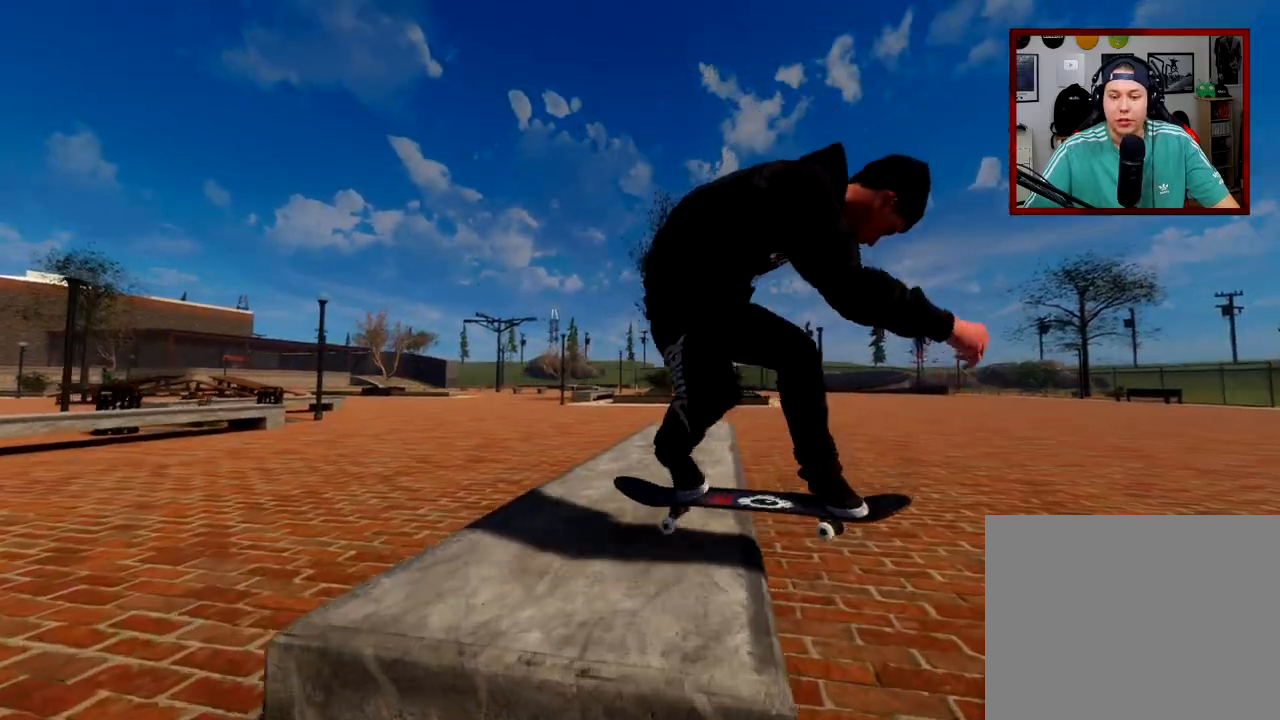
{"buttons": [], "left_stick": "right", "right_stick": "left", "events": []}
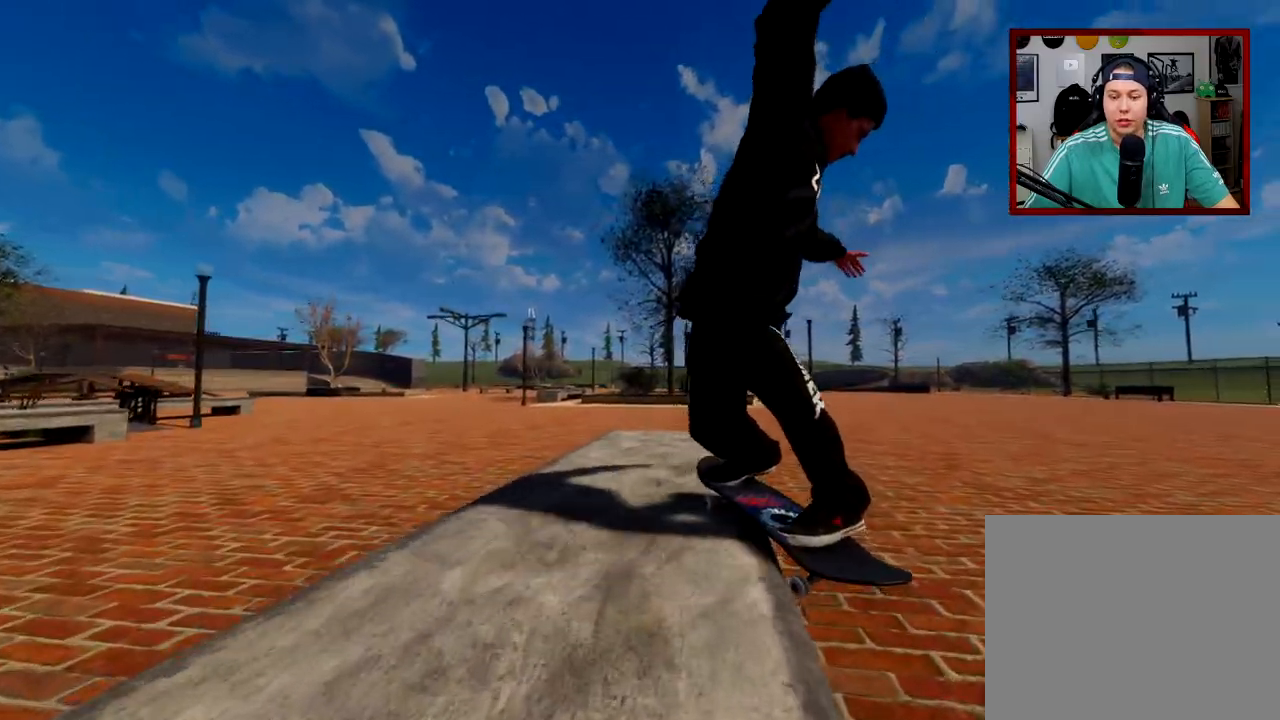
{"buttons": [], "left_stick": "up-right", "right_stick": "left", "events": [[417, "left_stick", "up-right"]]}
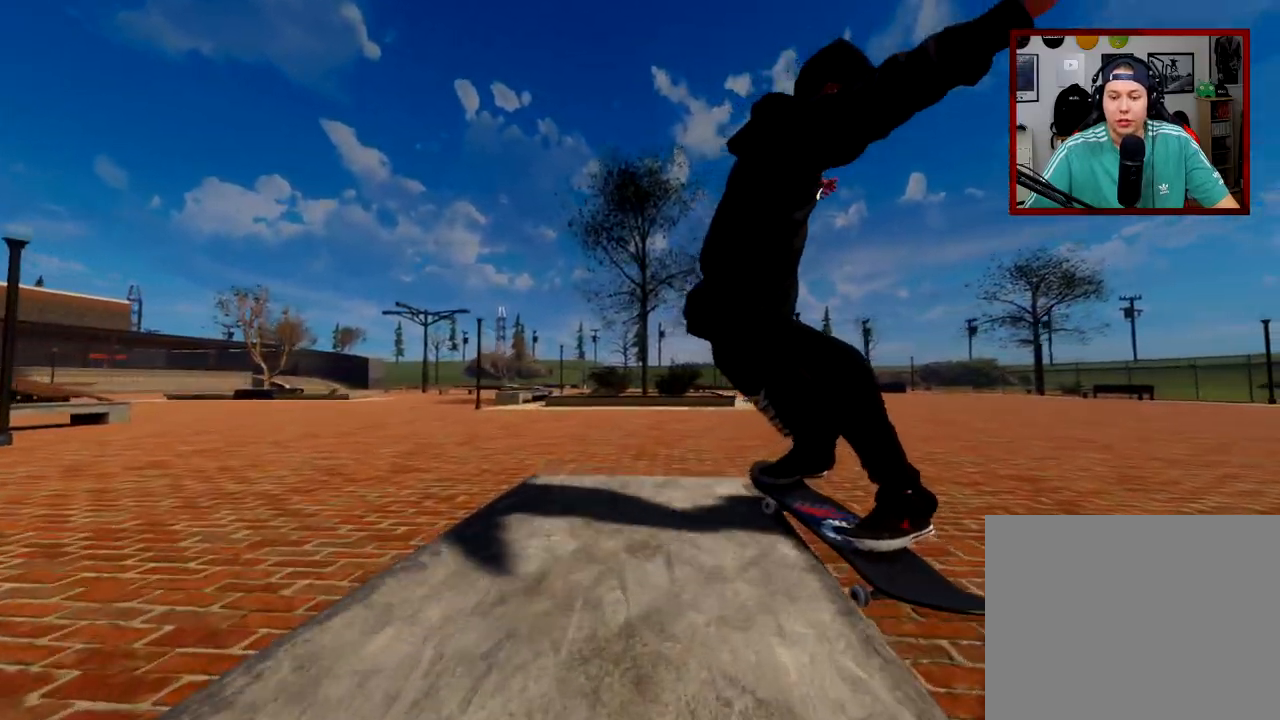
{"buttons": ["L2"], "left_stick": "center", "right_stick": "center", "events": [[200, "L2", "down"], [200, "left_stick", "center"], [200, "right_stick", "center"]]}
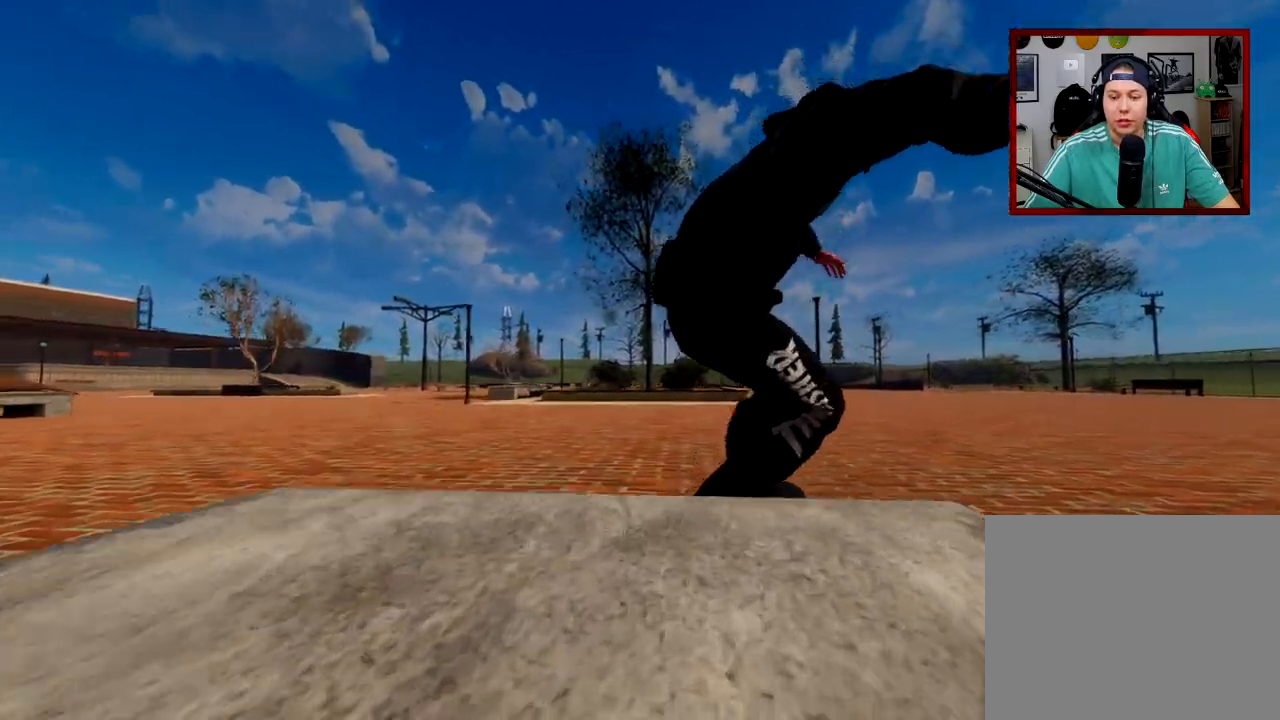
{"buttons": [], "left_stick": "center", "right_stick": "center", "events": [[167, "L2", "up"]]}
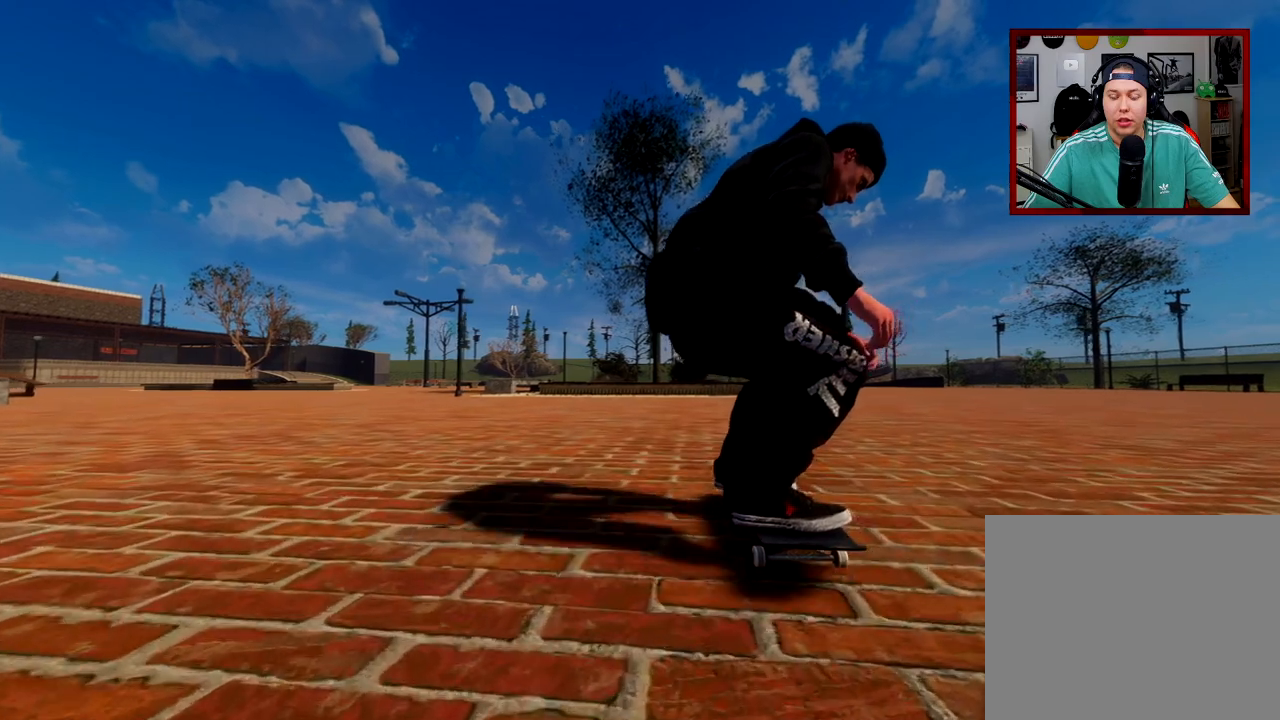
{"buttons": [], "left_stick": "center", "right_stick": "center", "events": []}
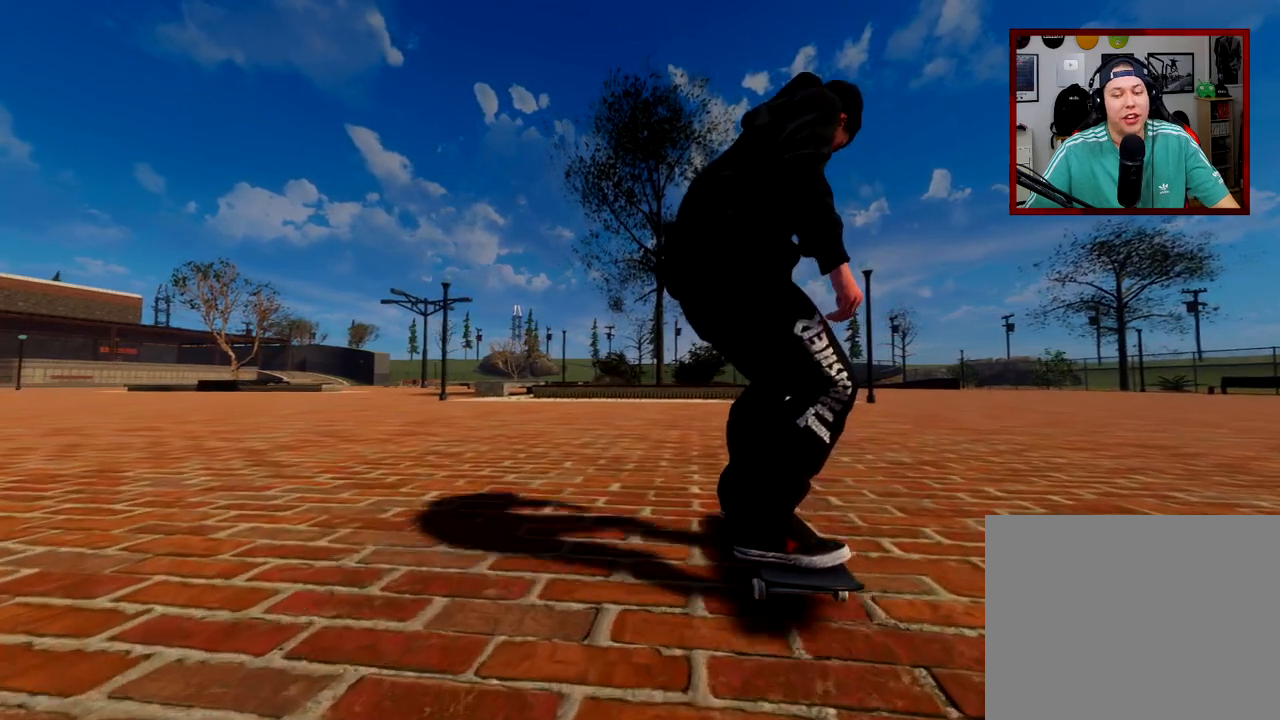
{"buttons": [], "left_stick": "center", "right_stick": "center", "events": []}
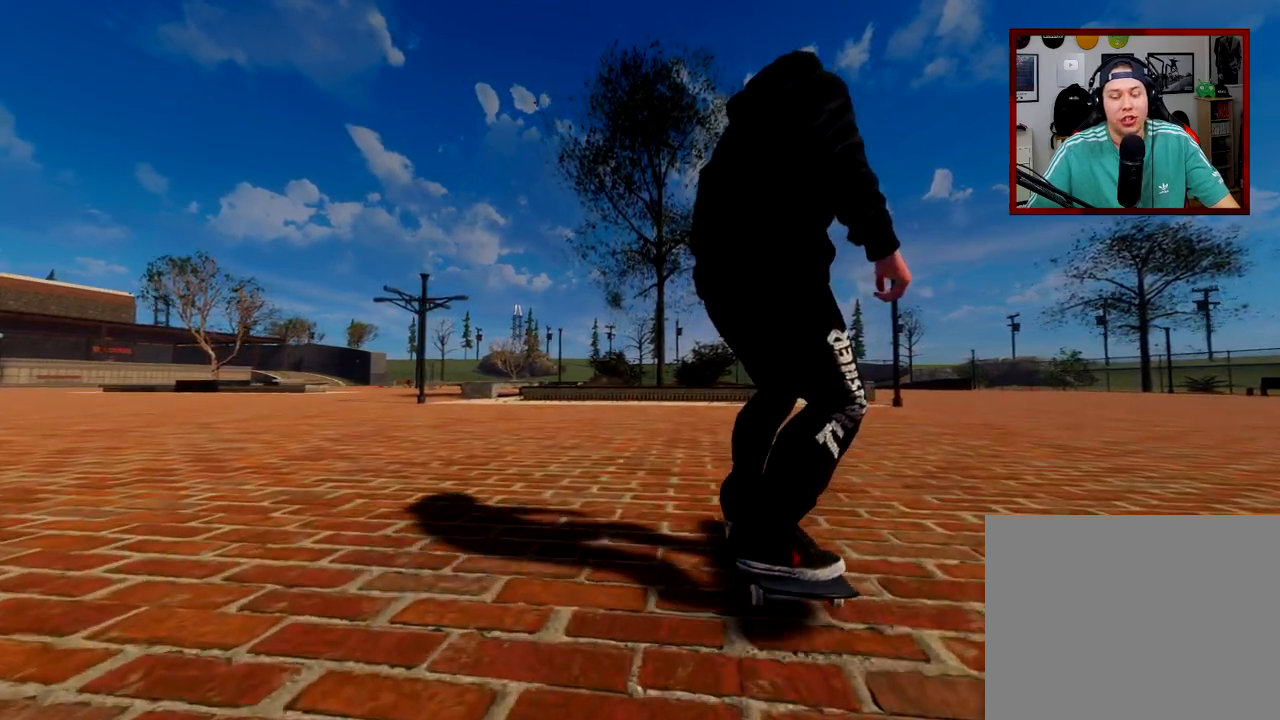
{"buttons": [], "left_stick": "center", "right_stick": "center", "events": []}
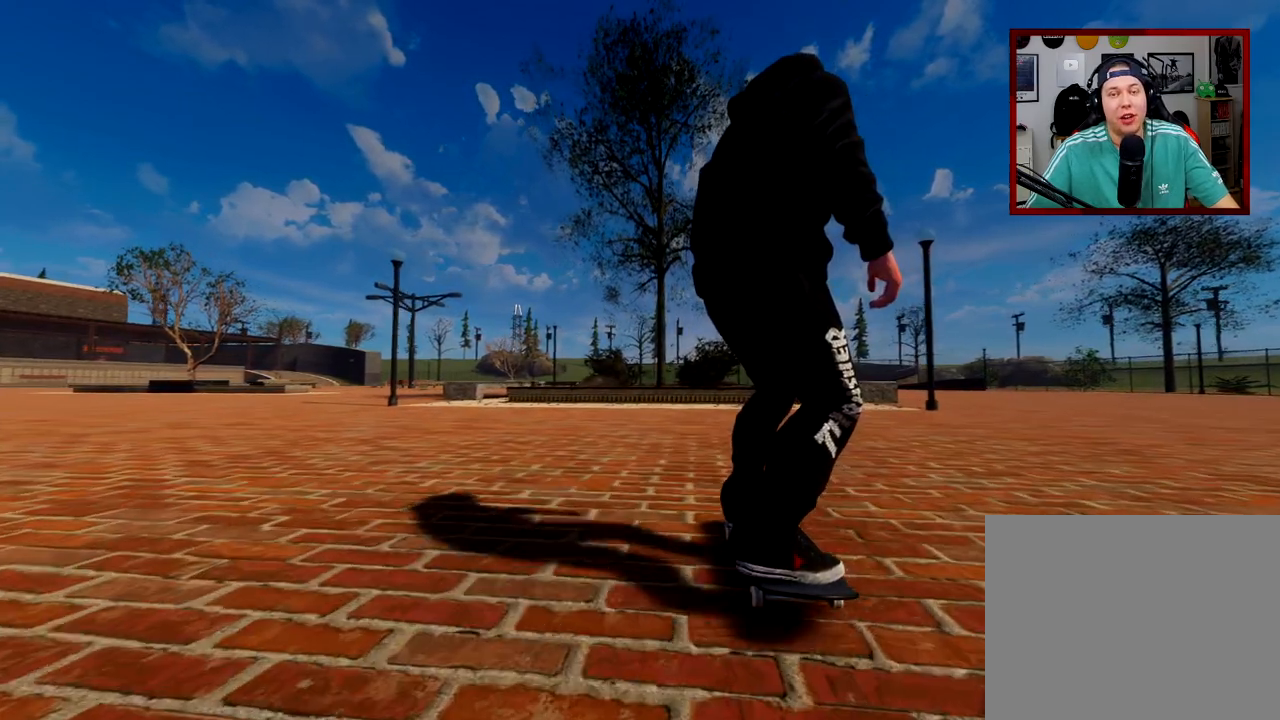
{"buttons": [], "left_stick": "center", "right_stick": "center", "events": []}
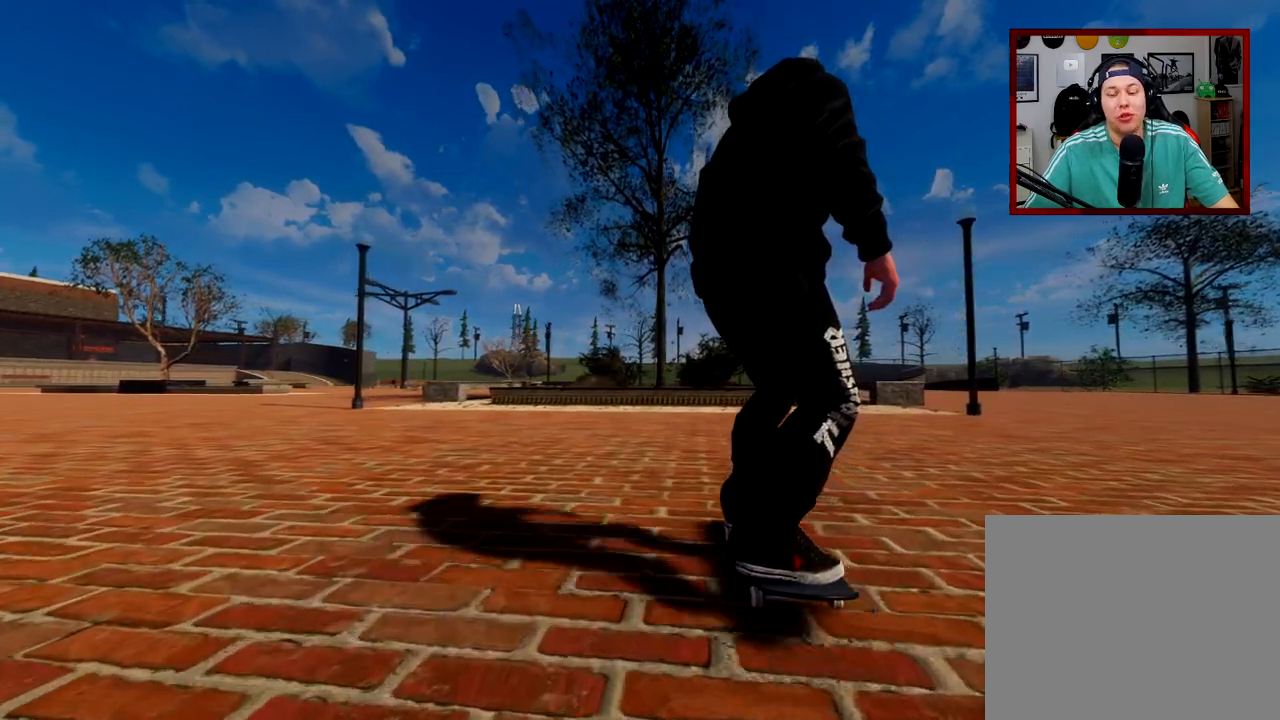
{"buttons": [], "left_stick": "center", "right_stick": "center", "events": []}
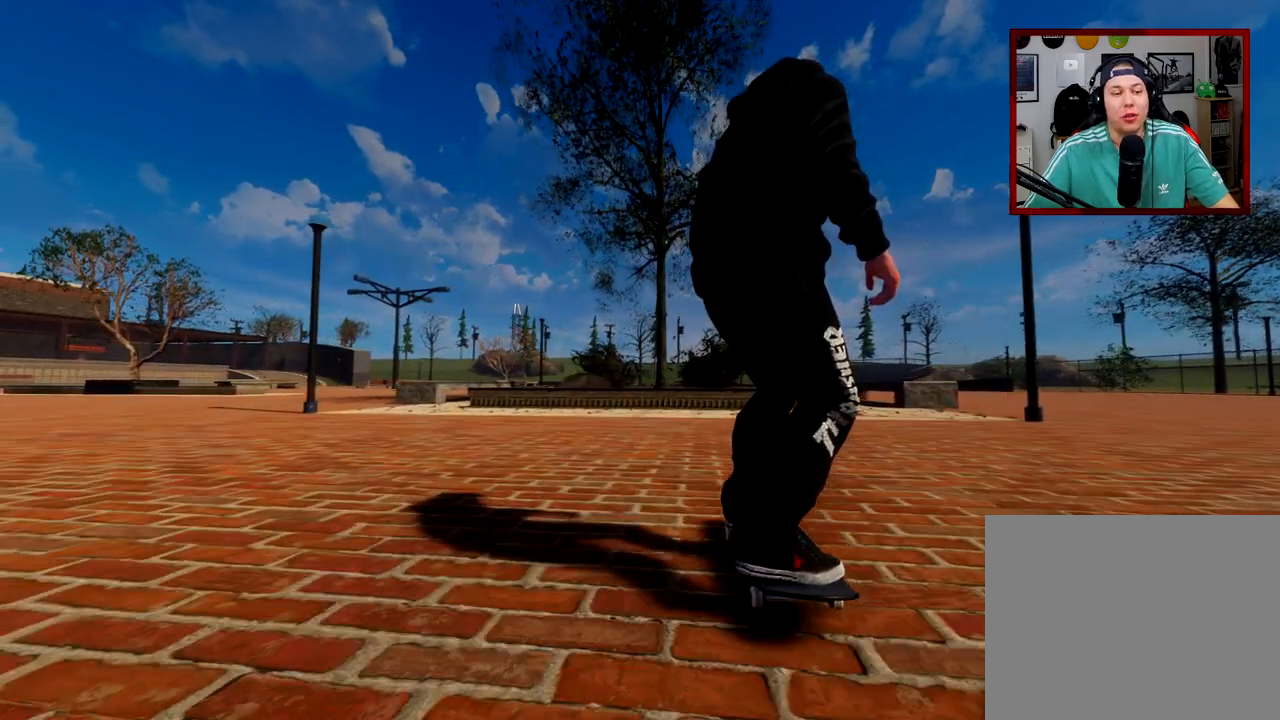
{"buttons": [], "left_stick": "center", "right_stick": "center", "events": [[117, "SELECT", "down"], [217, "SELECT", "up"]]}
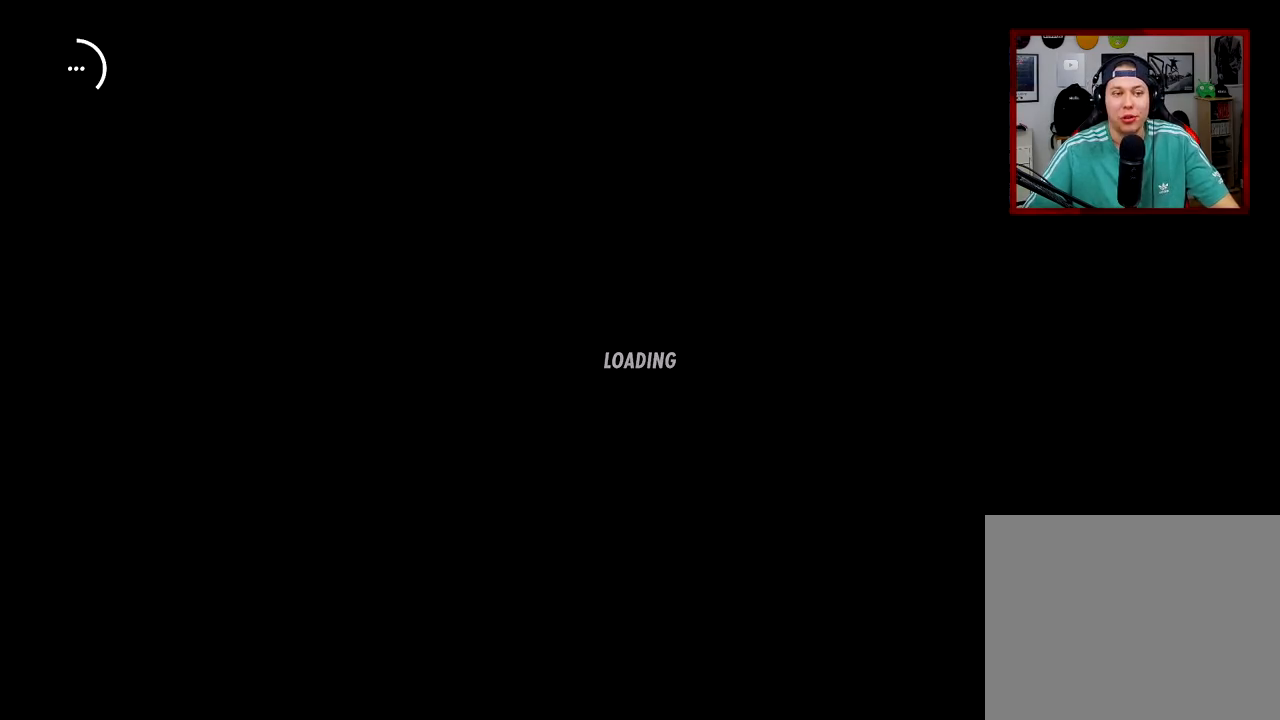
{"buttons": [], "left_stick": "center", "right_stick": "center", "events": []}
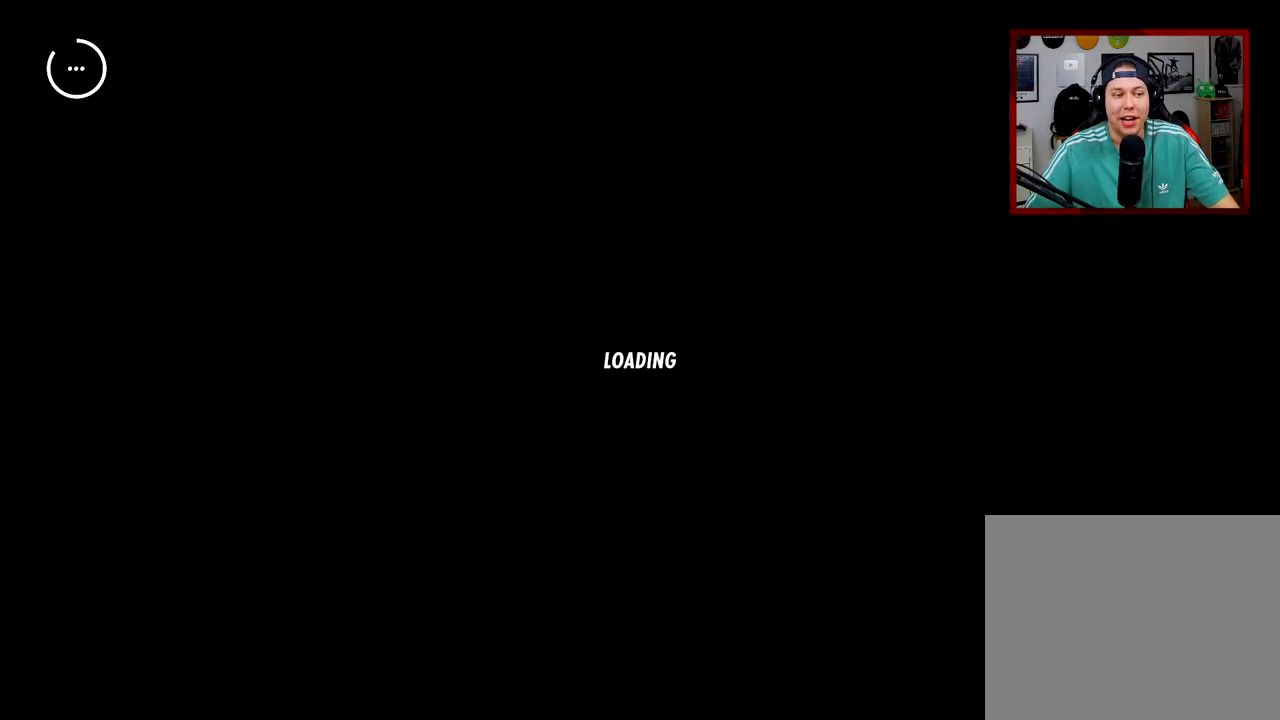
{"buttons": [], "left_stick": "center", "right_stick": "center", "events": []}
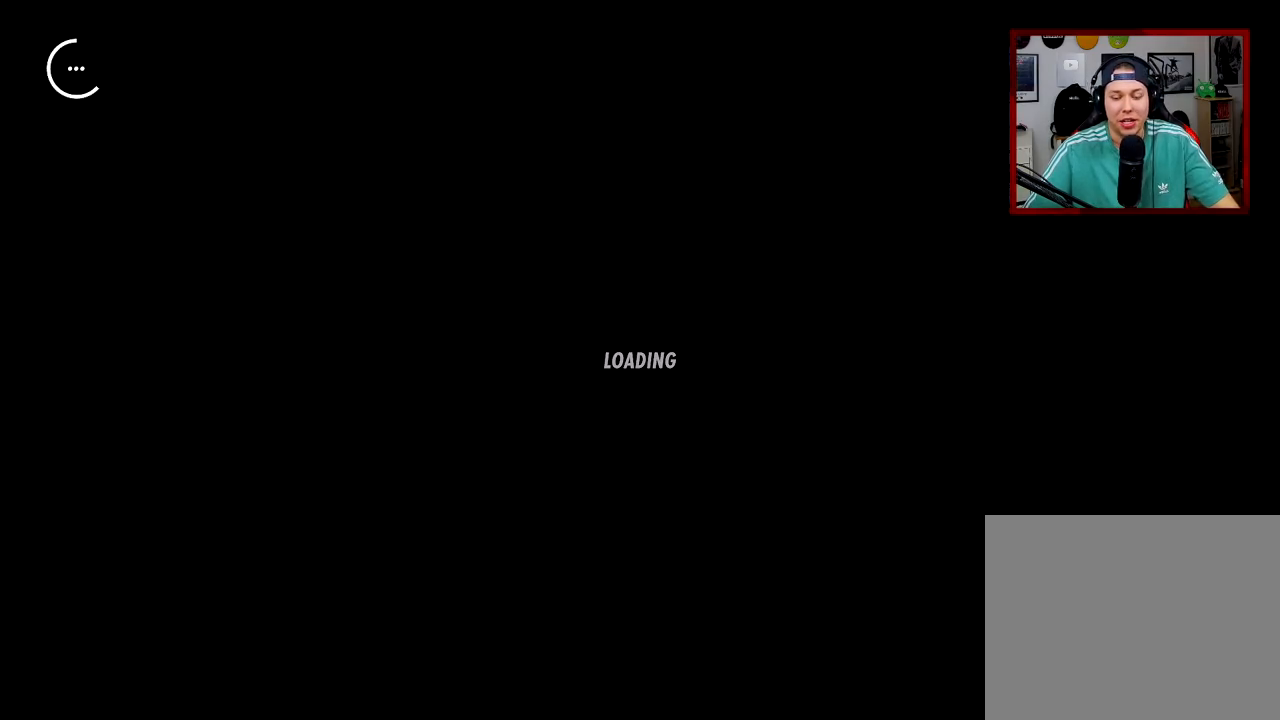
{"buttons": ["L2"], "left_stick": "center", "right_stick": "center", "events": [[484, "L2", "down"]]}
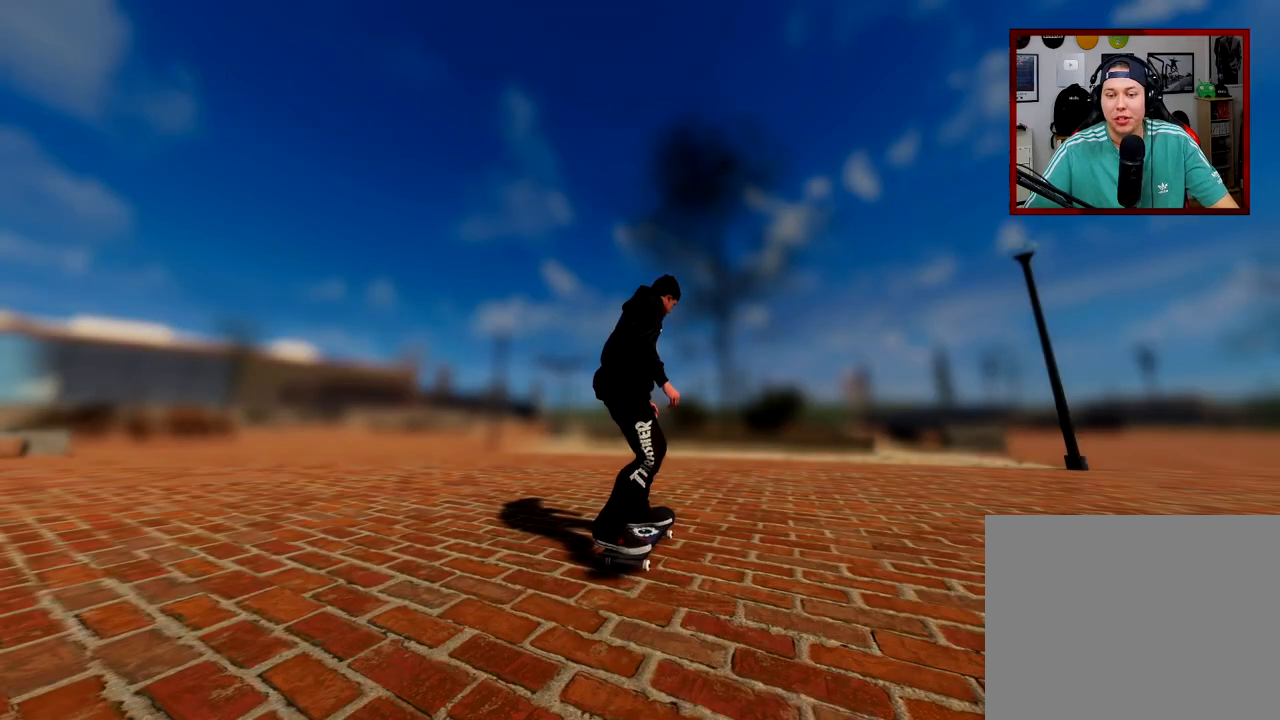
{"buttons": ["L2"], "left_stick": "center", "right_stick": "center", "events": [[234, "L2", "up"], [301, "left_stick", "right"], [317, "R2", "down"], [451, "left_stick", "center"], [467, "L2", "down"], [467, "R2", "up"]]}
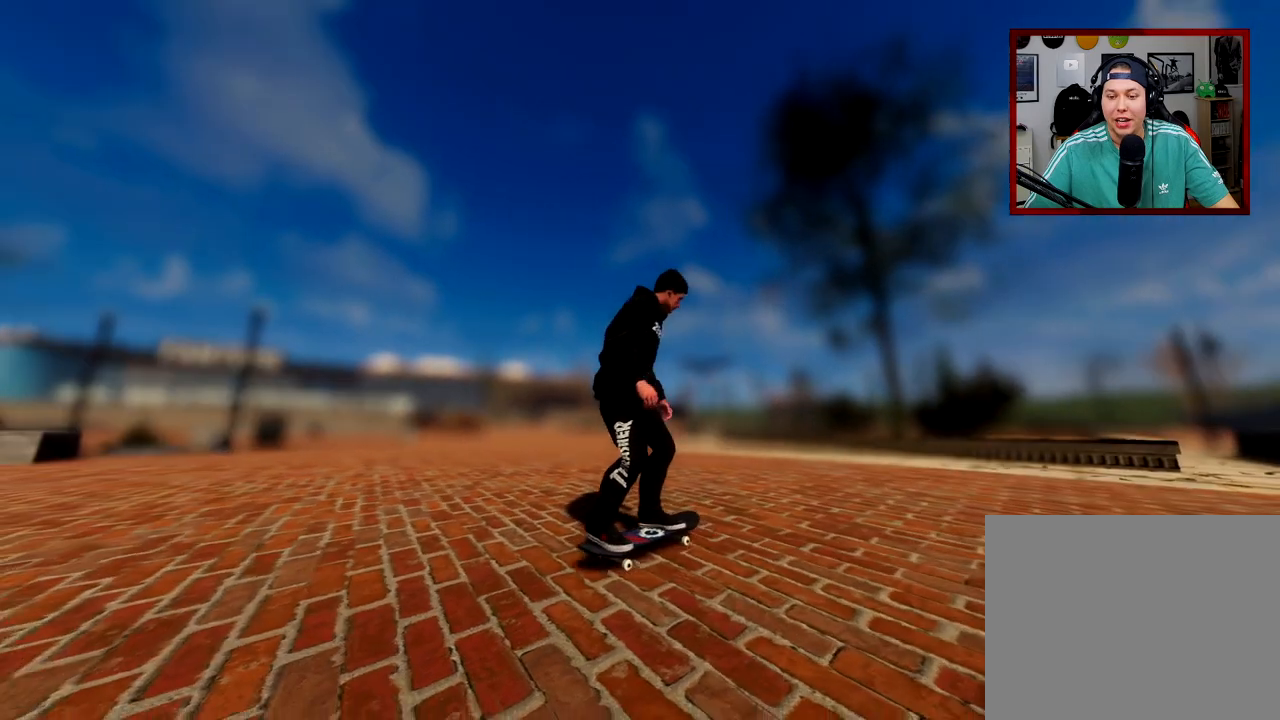
{"buttons": ["L2"], "left_stick": "right", "right_stick": "center", "events": [[317, "left_stick", "right"]]}
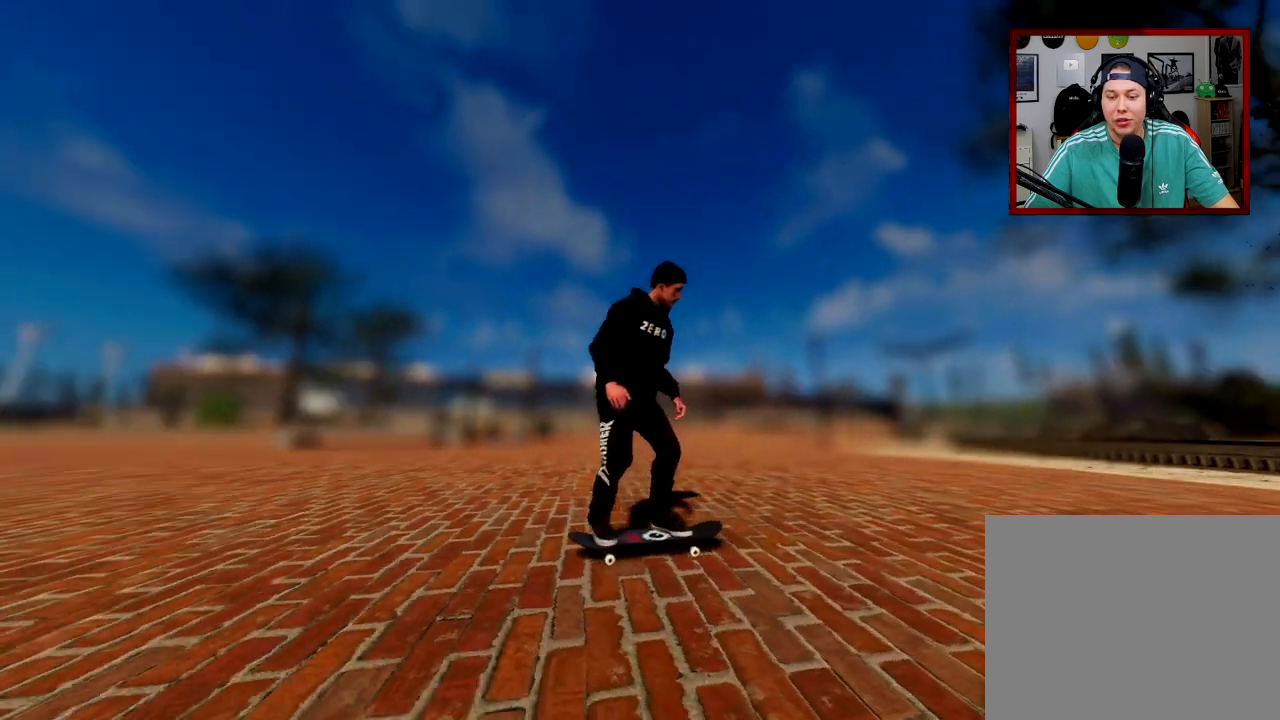
{"buttons": ["R2"], "left_stick": "center", "right_stick": "center", "events": [[17, "left_stick", "center"], [84, "L2", "up"], [184, "DPAD_LEFT", "down"], [301, "DPAD_LEFT", "up"], [501, "R2", "down"]]}
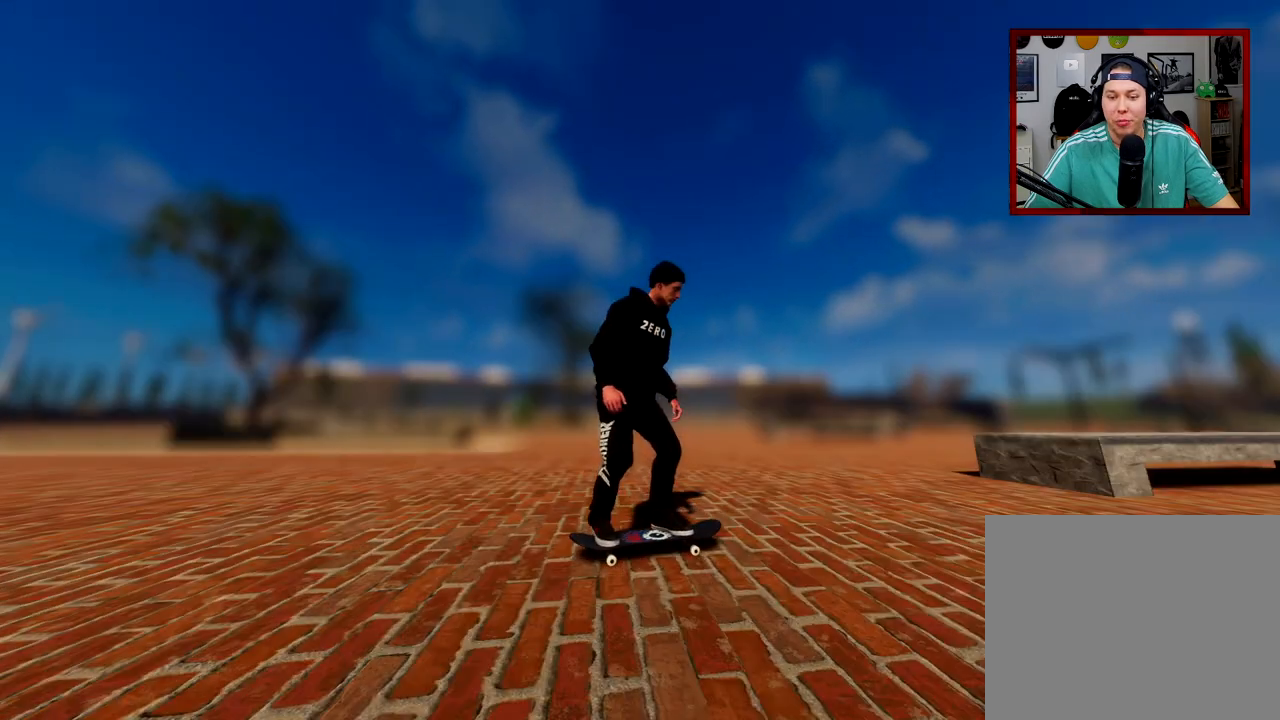
{"buttons": ["R2"], "left_stick": "center", "right_stick": "center", "events": []}